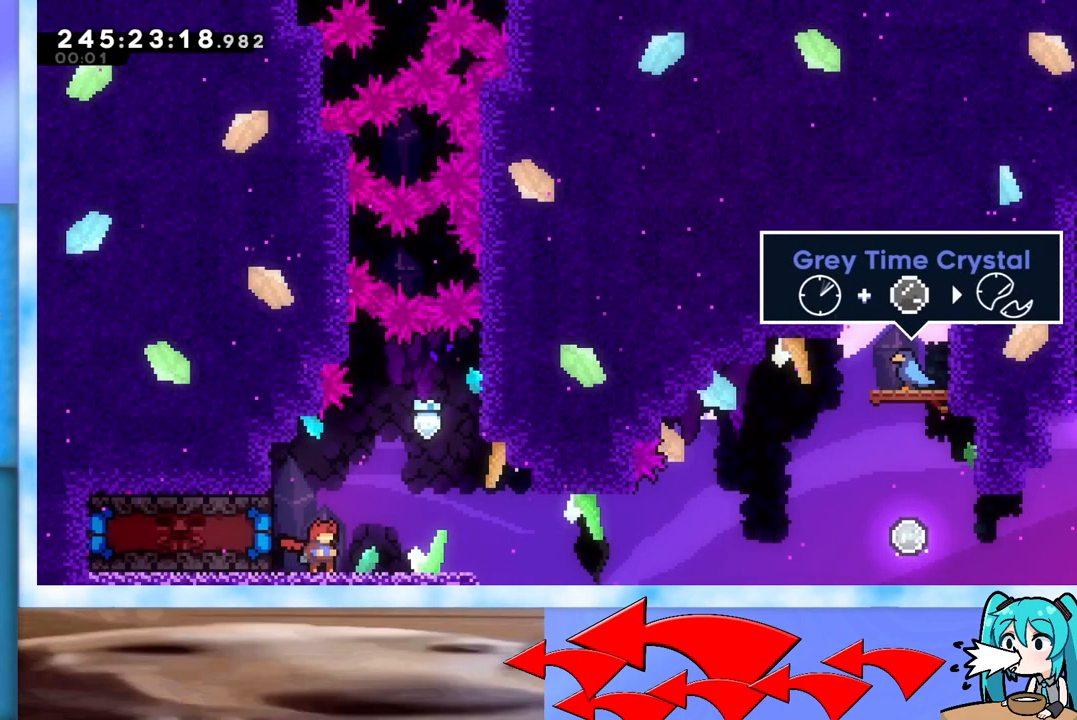
Gameplay with keyboard; each line is a JSON object with the keys held at the frame after it. "events" lists presses ("down") and releases ("up") of "dash", "demo", "down", "grab", "j2", "jump", "left", "pause", "right" and "up" between this image and that frame as [ms after this image, input, new state], when the widget could be followed in between. No other keys are recorded. Mouse input is not recorded. Key names are as the overlay labels them; some are game actions (e.g. jump) rather than physical keys.
{"keys": ["right"], "events": [[151, "right", "down"]]}
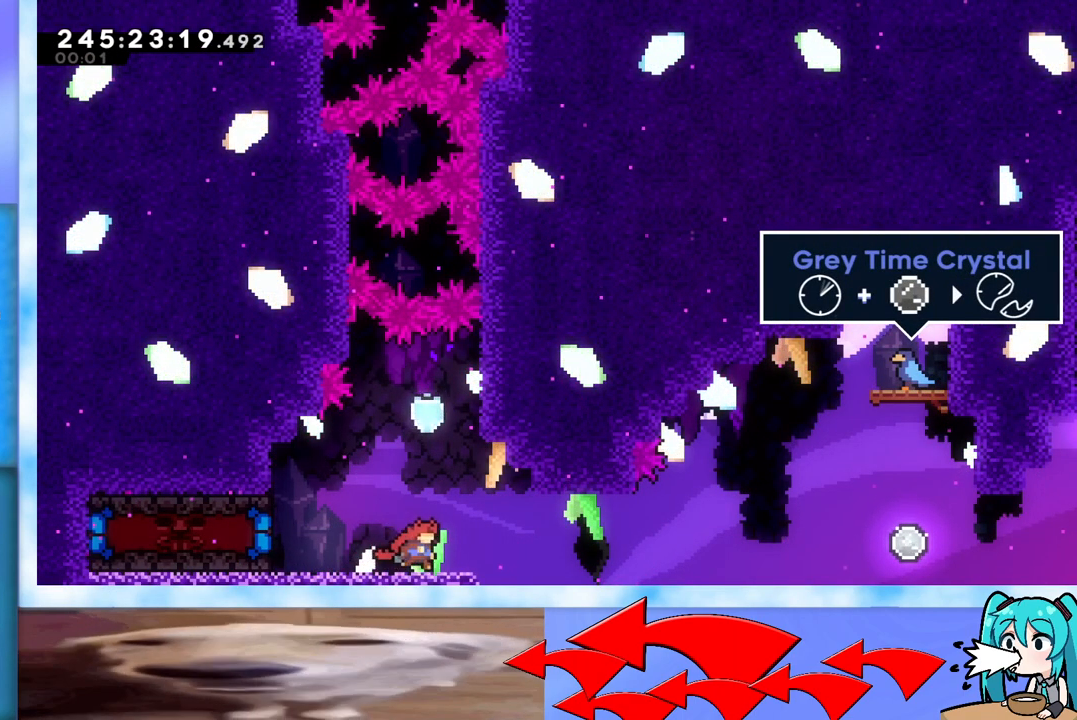
{"keys": [], "events": [[17, "right", "up"], [17, "up", "down"], [67, "dash", "down"], [217, "dash", "up"], [400, "up", "up"]]}
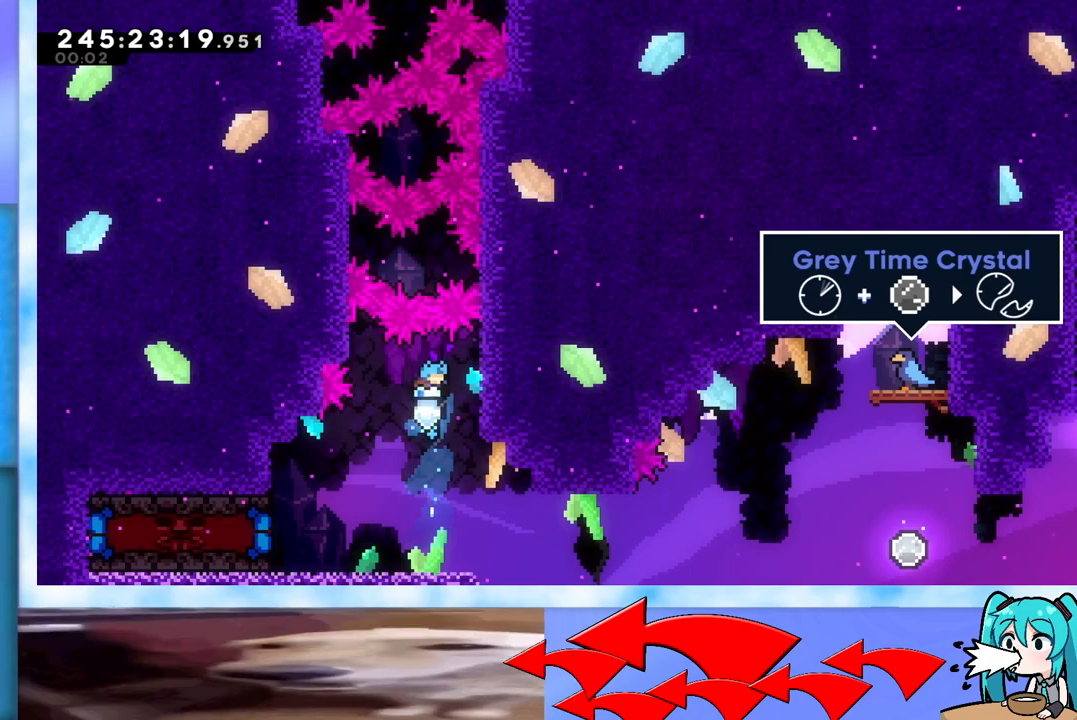
{"keys": ["dash", "left"], "events": [[317, "left", "down"], [501, "dash", "down"]]}
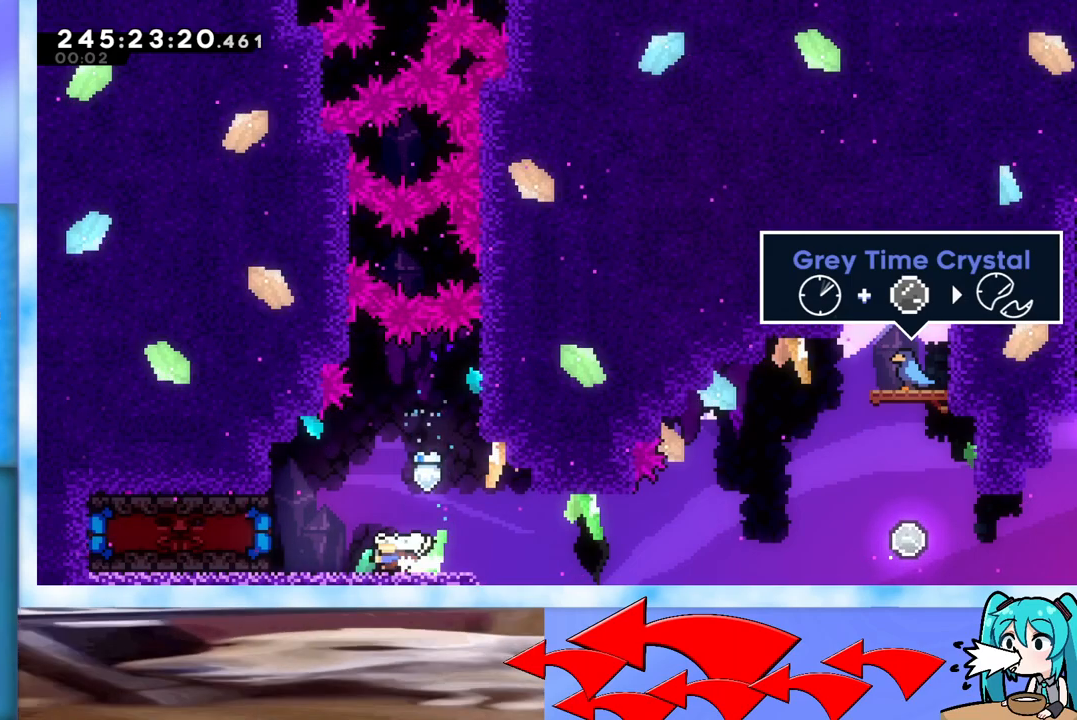
{"keys": [], "events": [[150, "dash", "up"], [233, "left", "up"]]}
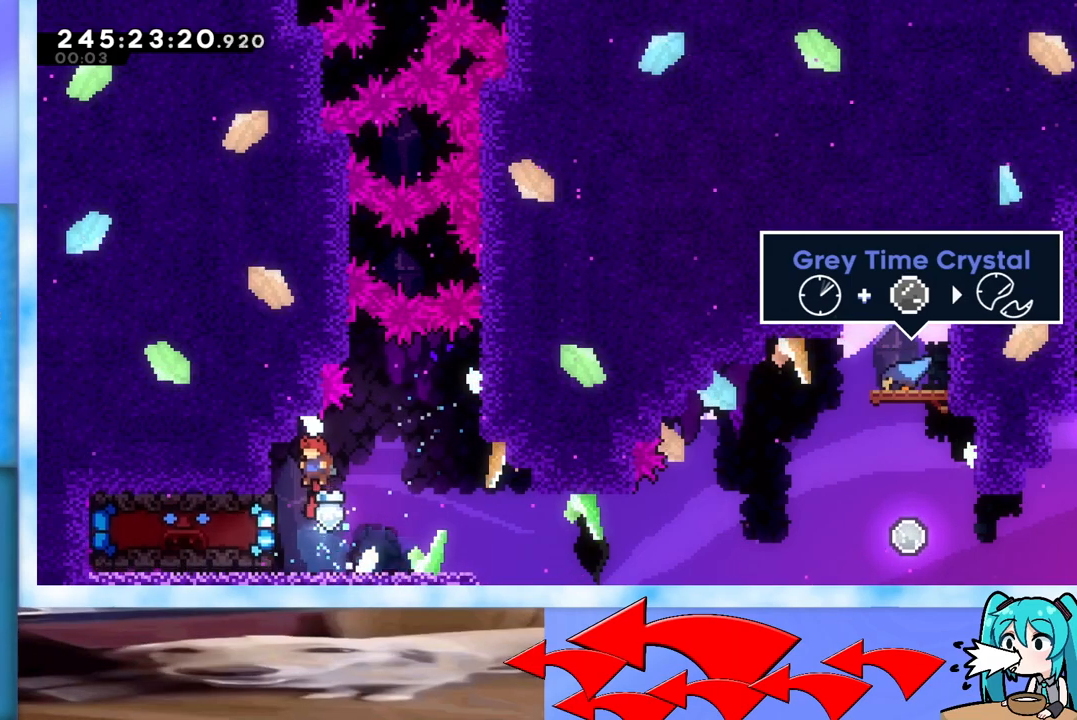
{"keys": ["grab"], "events": [[67, "grab", "down"], [117, "left", "down"], [251, "left", "up"]]}
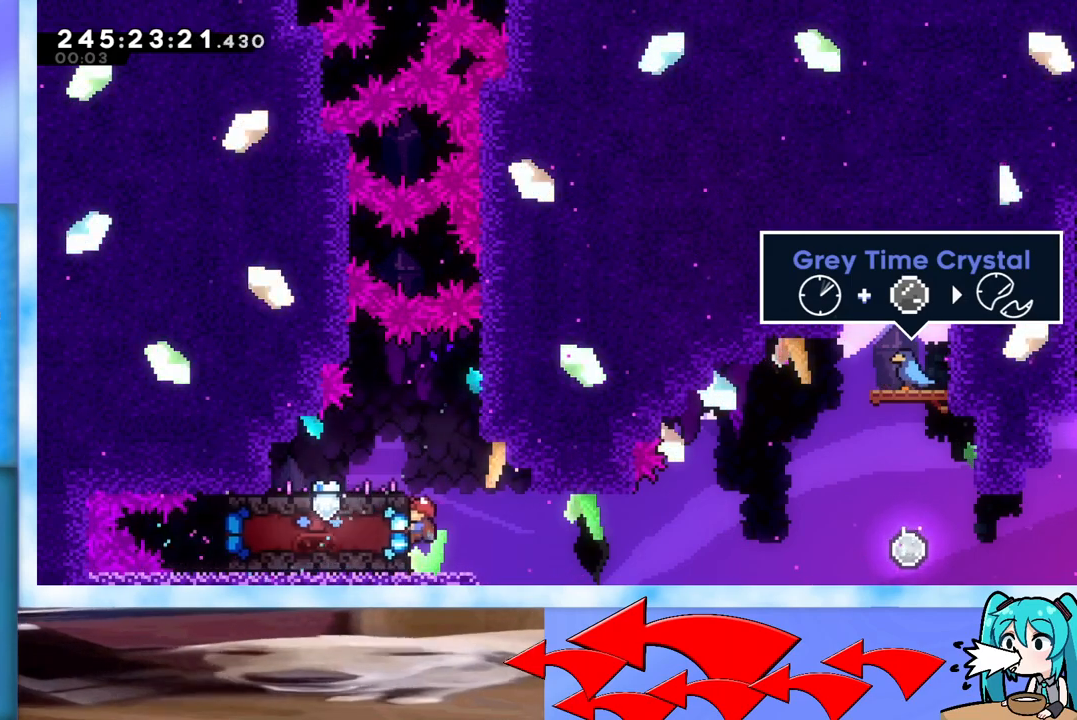
{"keys": ["grab"], "events": [[267, "down", "down"], [317, "down", "up"]]}
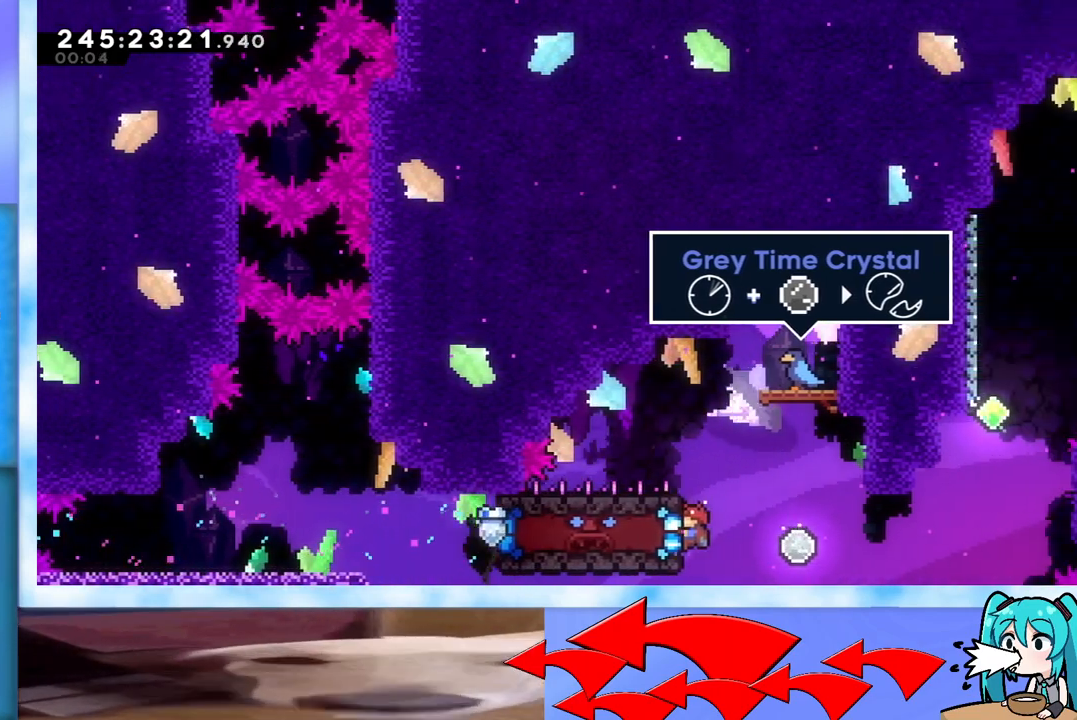
{"keys": ["grab", "jump", "right"], "events": [[100, "right", "down"], [383, "jump", "down"]]}
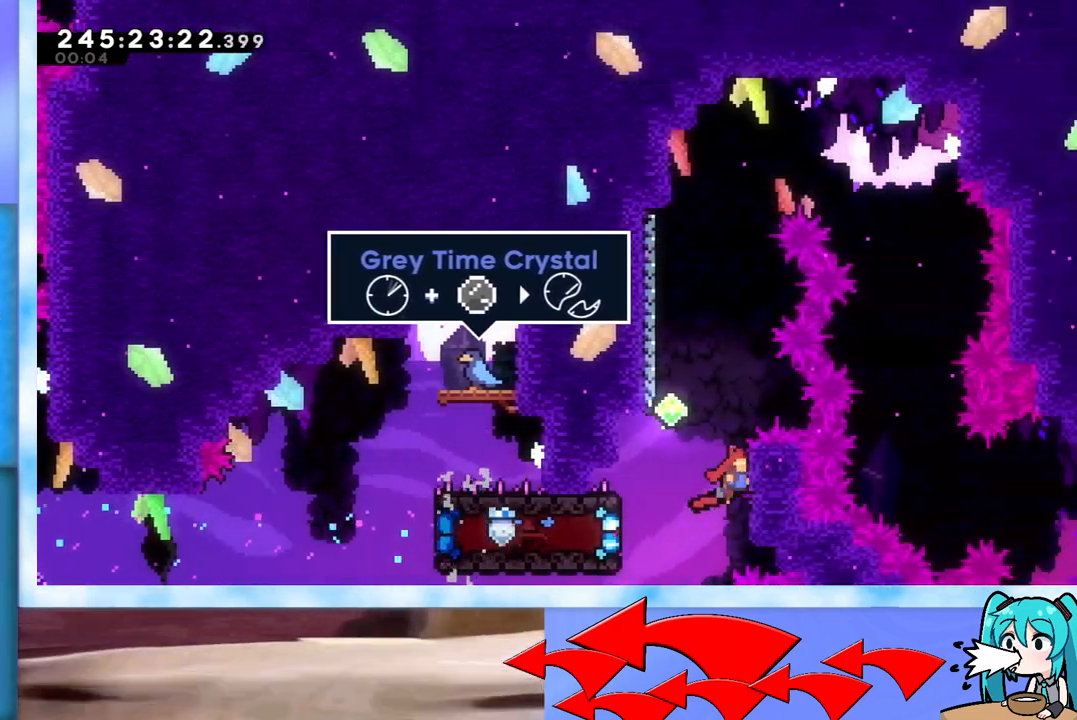
{"keys": ["dash", "up"], "events": [[17, "jump", "up"], [117, "left", "down"], [117, "right", "up"], [167, "jump", "down"], [267, "grab", "up"], [267, "jump", "up"], [351, "left", "up"], [351, "up", "down"], [401, "dash", "down"]]}
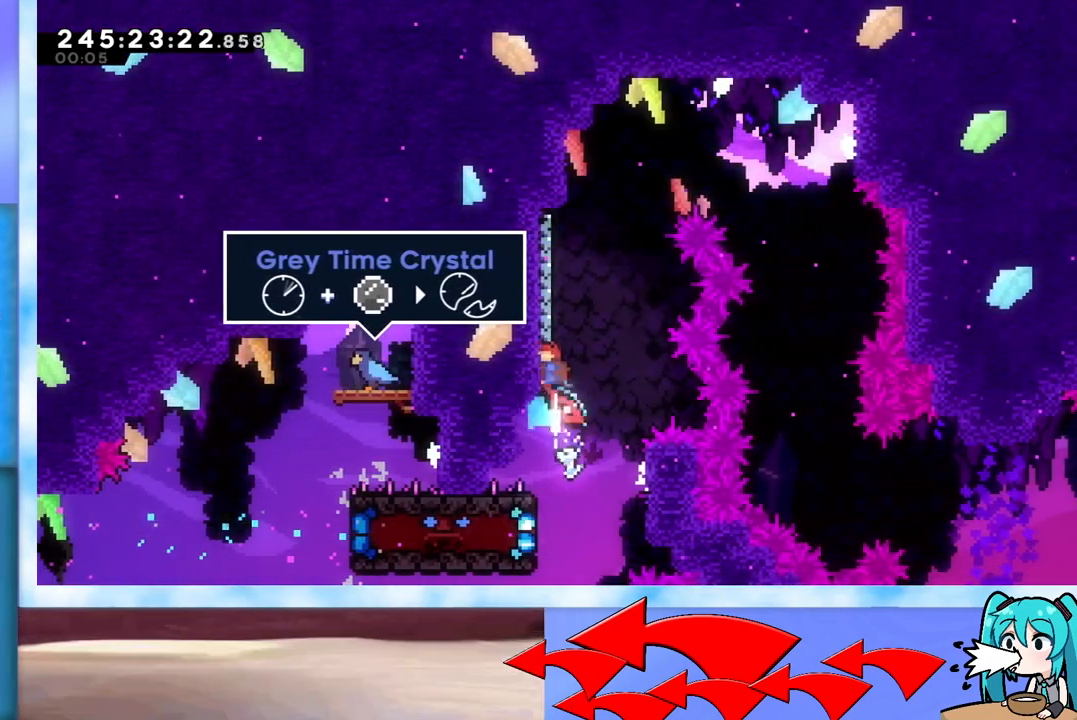
{"keys": ["jump", "right"], "events": [[50, "dash", "up"], [133, "jump", "down"], [133, "right", "down"], [367, "up", "up"]]}
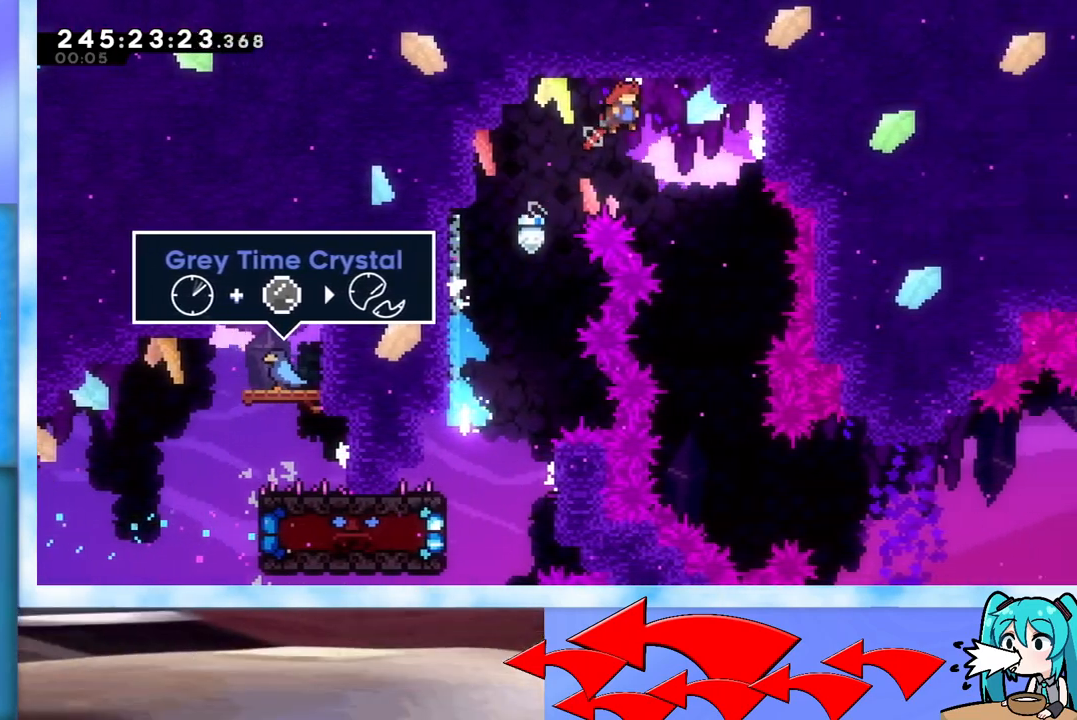
{"keys": [], "events": [[67, "jump", "up"], [250, "right", "up"]]}
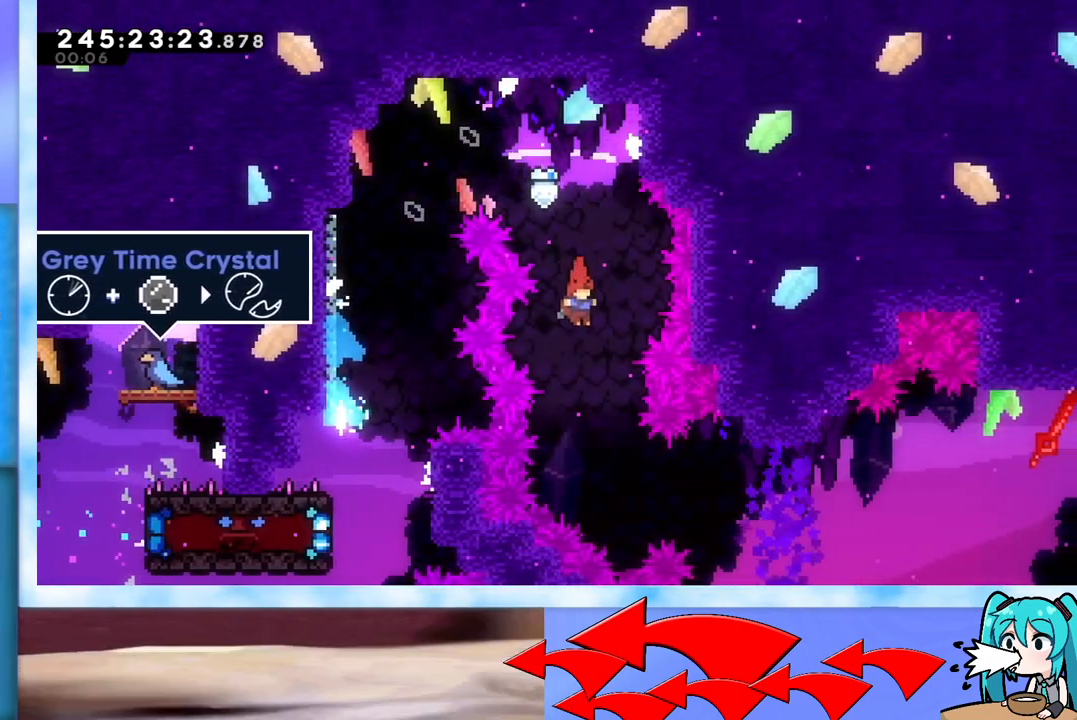
{"keys": ["left"], "events": [[116, "right", "down"], [350, "left", "down"], [350, "right", "up"], [400, "dash", "down"], [484, "dash", "up"]]}
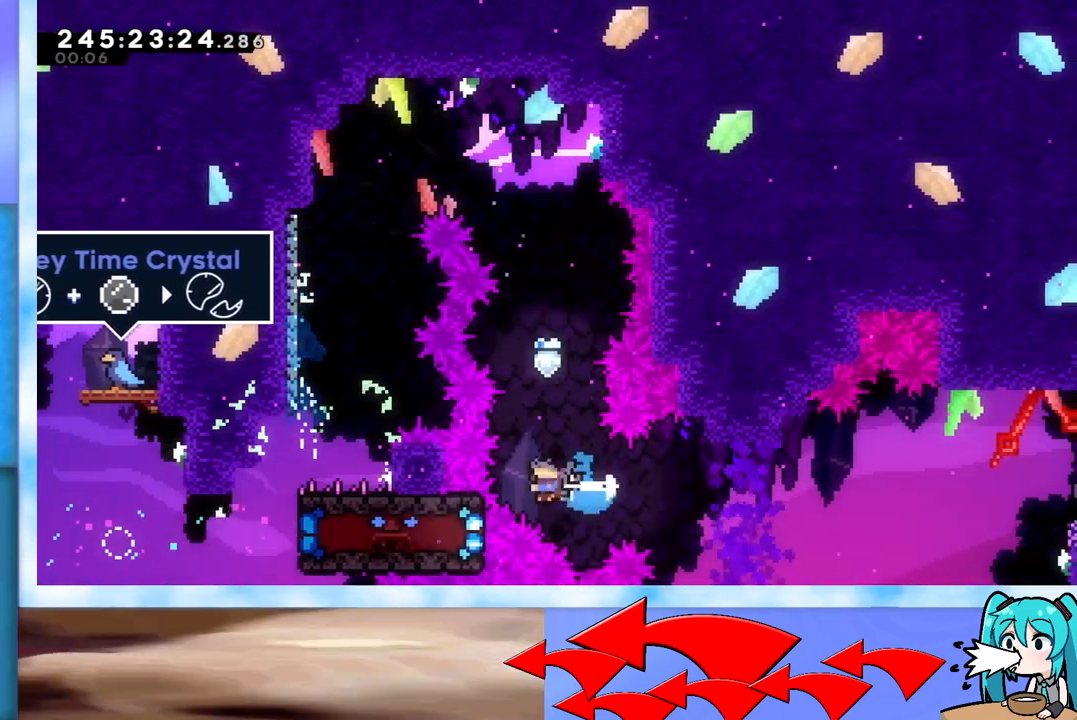
{"keys": ["grab"], "events": [[84, "grab", "down"], [234, "left", "up"]]}
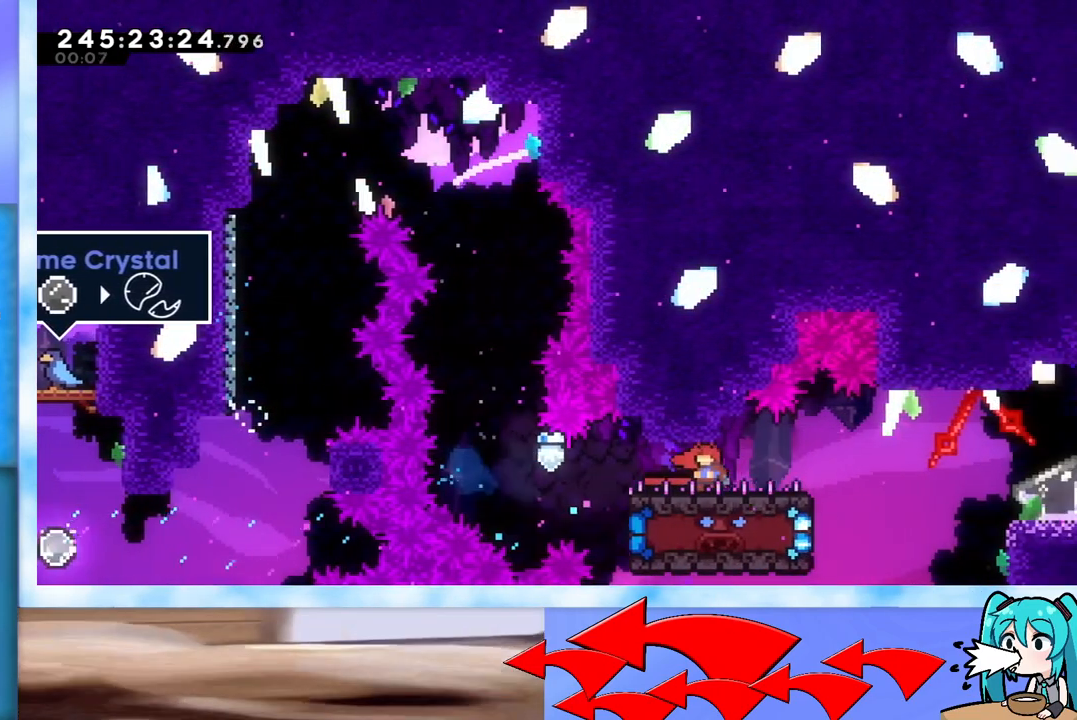
{"keys": ["jump", "right"], "events": [[100, "grab", "up"], [100, "left", "down"], [233, "left", "up"], [283, "dash", "down"], [283, "down", "down"], [283, "right", "down"], [383, "dash", "up"], [383, "down", "up"], [433, "jump", "down"]]}
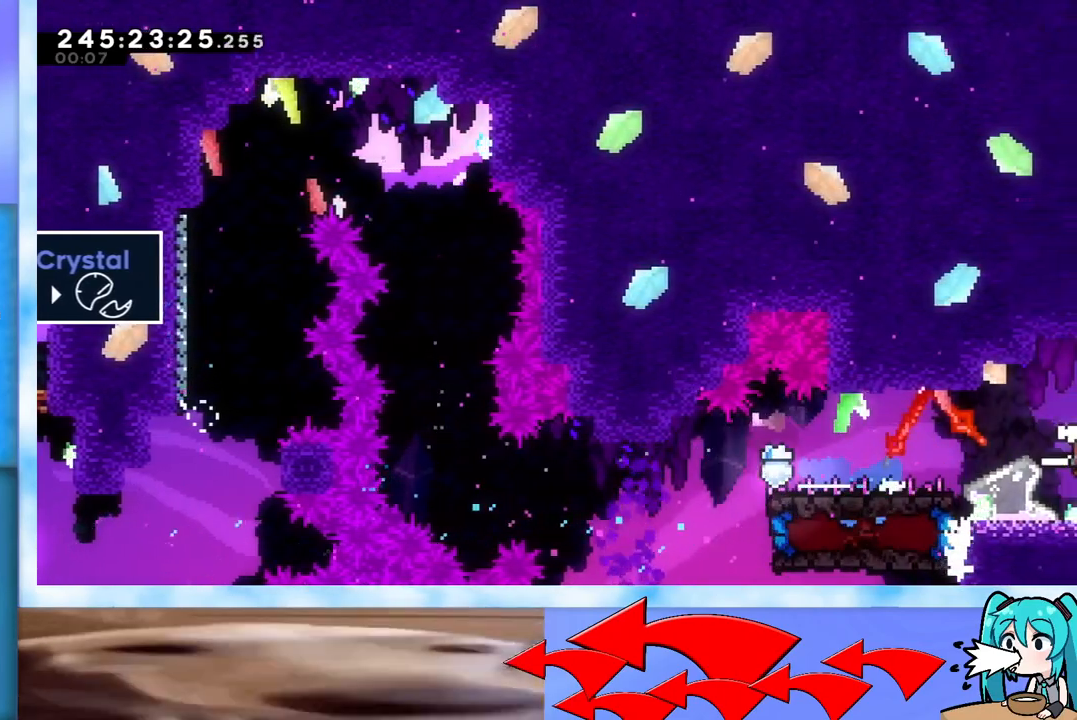
{"keys": ["jump", "right"], "events": []}
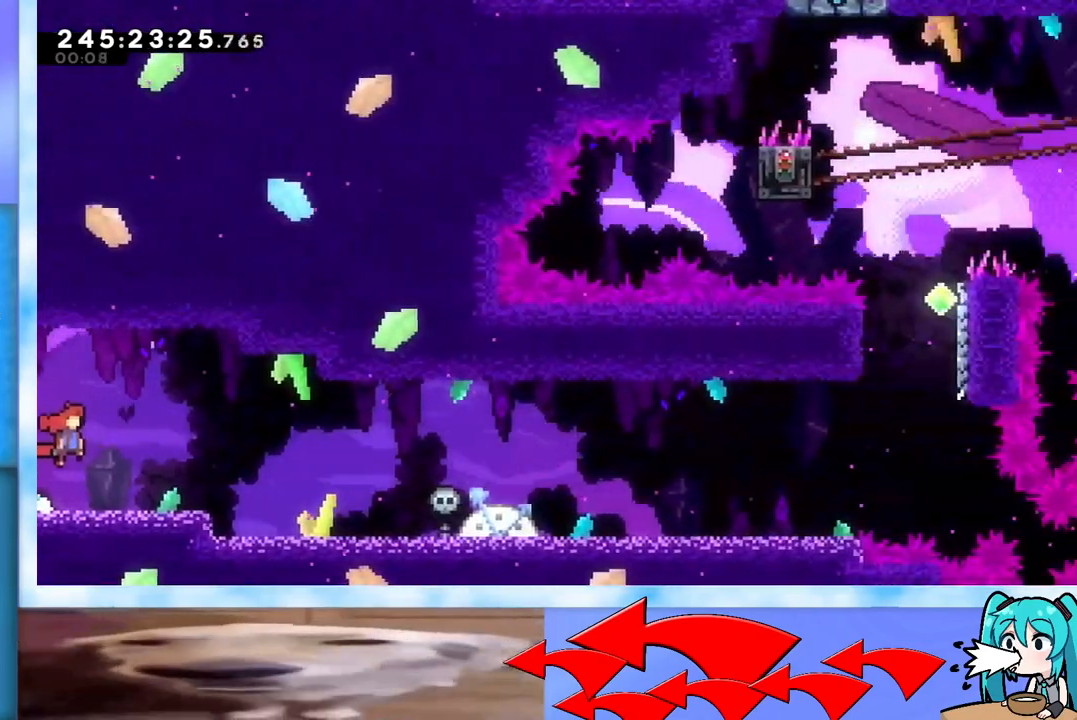
{"keys": ["right"], "events": [[267, "jump", "up"], [333, "dash", "down"], [333, "down", "down"], [500, "dash", "up"], [500, "down", "up"]]}
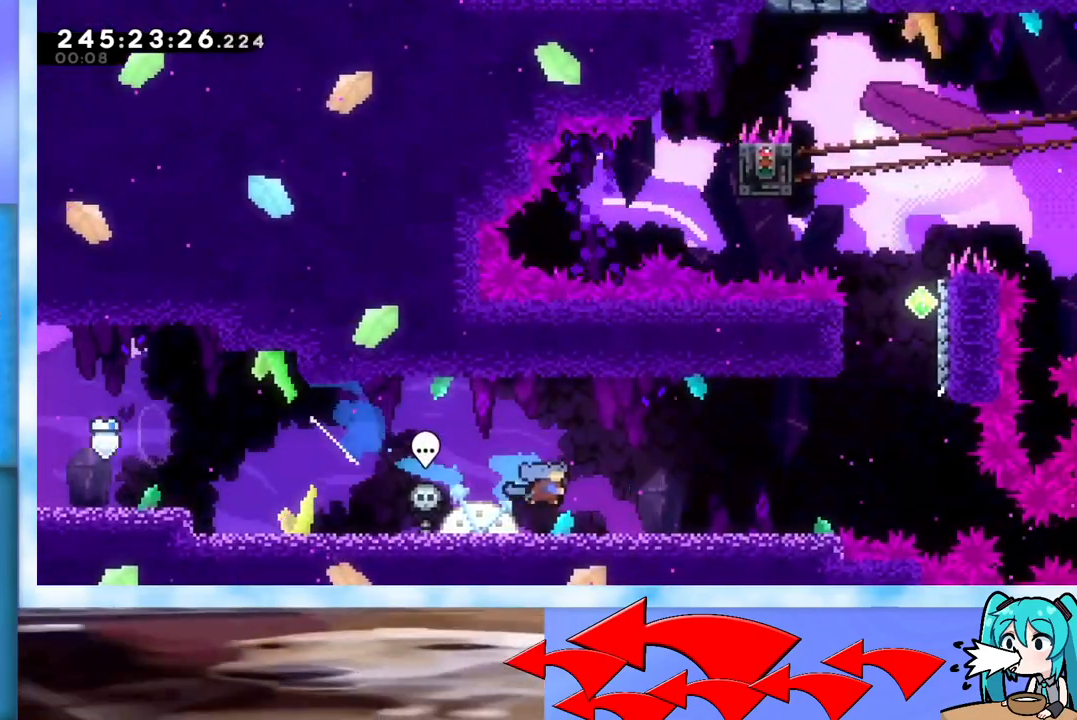
{"keys": ["right"], "events": [[50, "right", "up"], [100, "jump", "down"], [100, "left", "down"], [100, "up", "down"], [150, "dash", "down"], [334, "dash", "up"], [334, "left", "up"], [384, "jump", "up"], [434, "up", "up"], [484, "right", "down"]]}
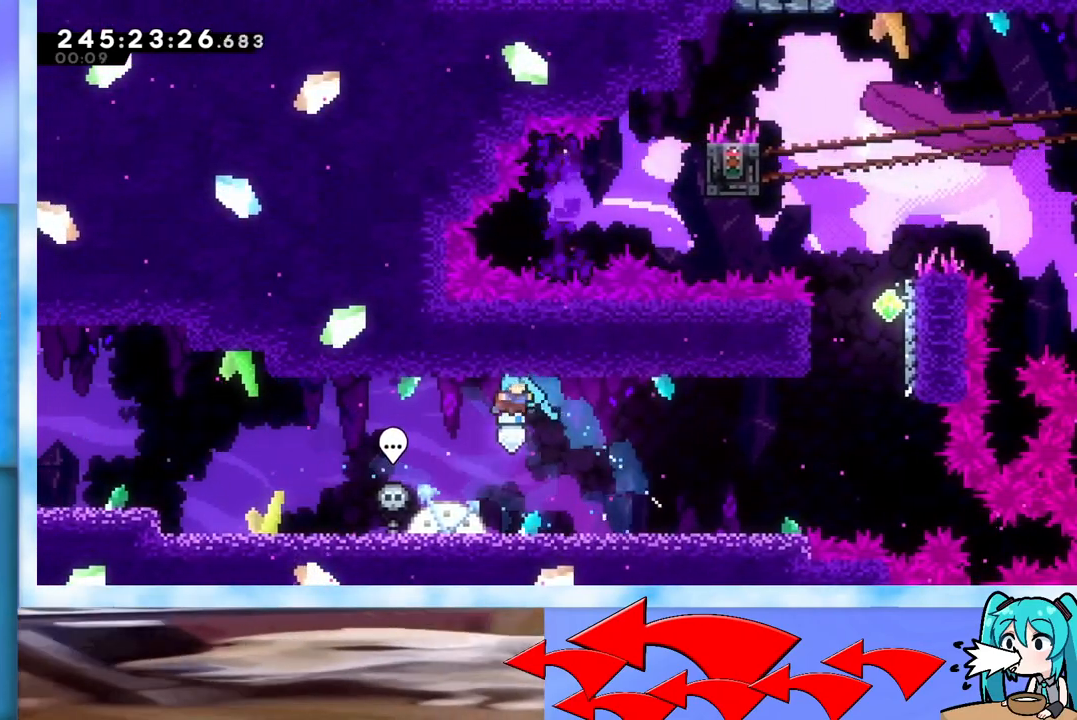
{"keys": ["right"], "events": []}
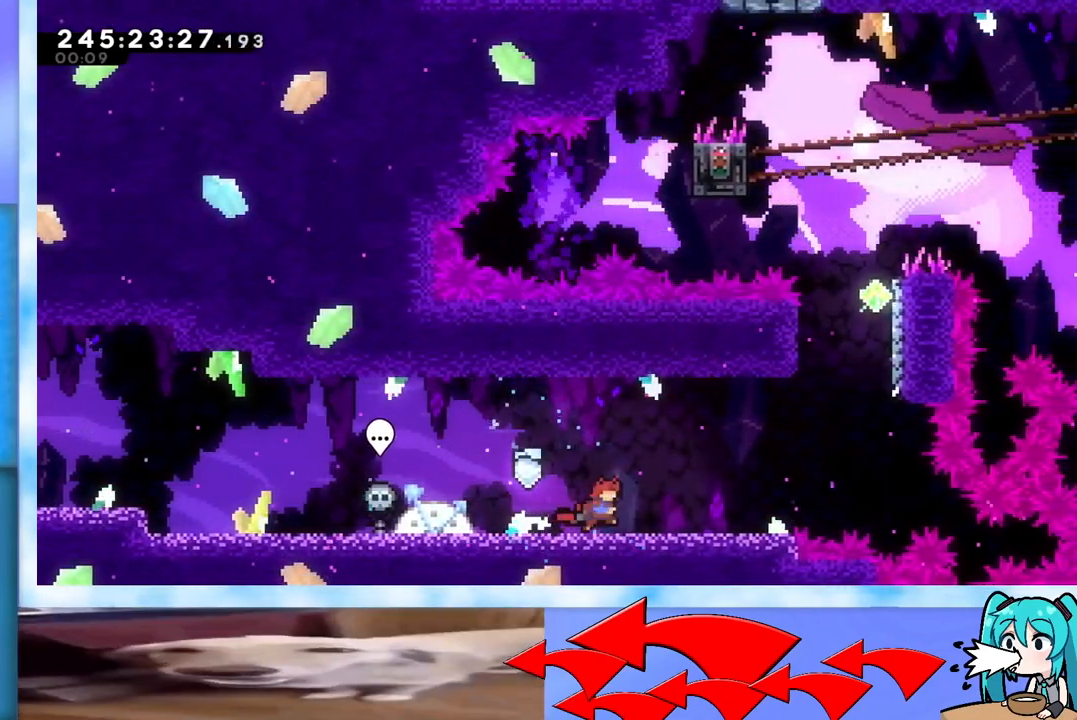
{"keys": ["jump", "right"], "events": [[501, "jump", "down"]]}
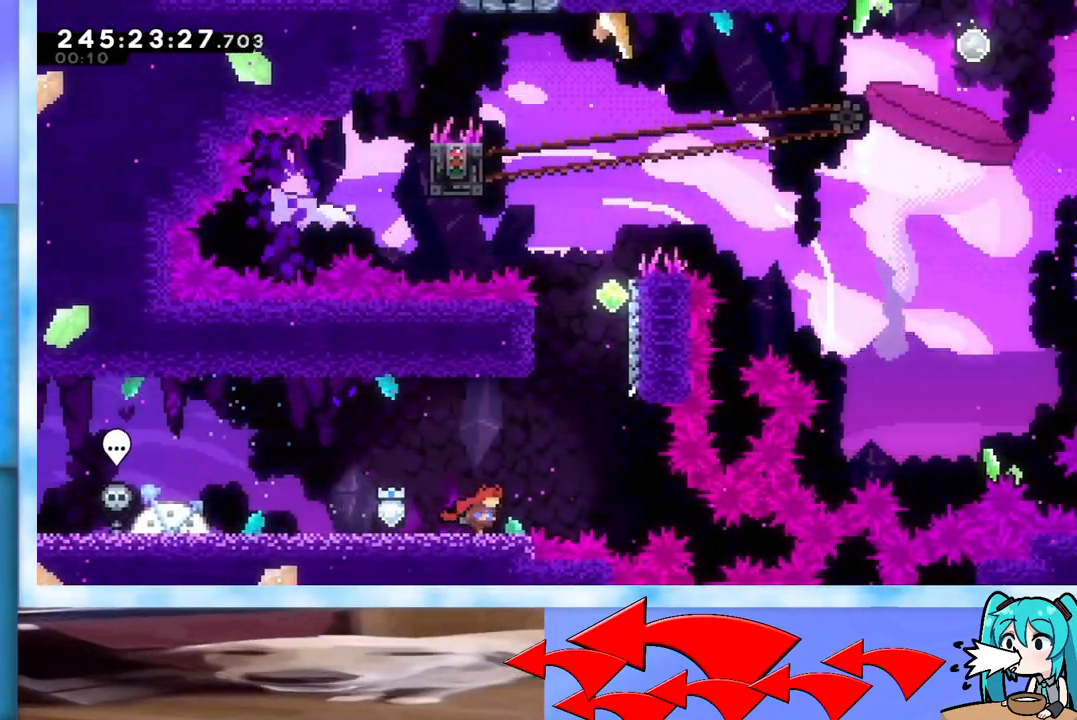
{"keys": ["up"], "events": [[417, "jump", "up"], [417, "up", "down"], [467, "right", "up"]]}
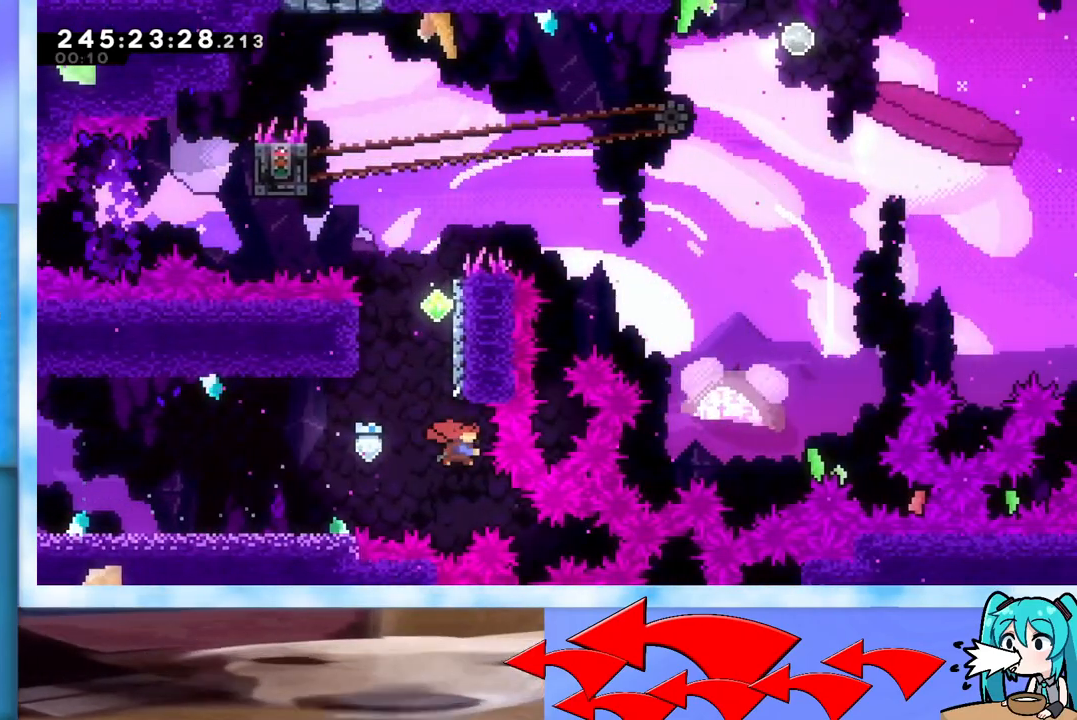
{"keys": ["grab", "left"], "events": [[17, "dash", "down"], [167, "dash", "up"], [217, "jump", "down"], [301, "grab", "down"], [351, "left", "down"], [451, "up", "up"], [501, "jump", "up"]]}
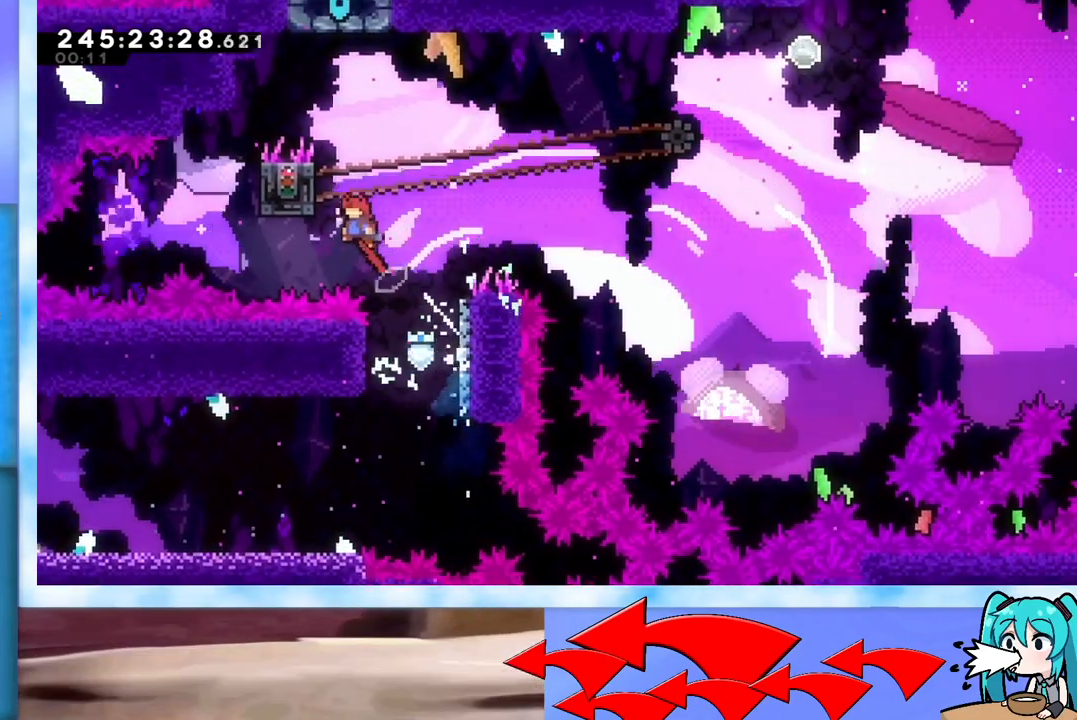
{"keys": ["grab"], "events": [[267, "up", "down"], [317, "left", "up"], [417, "up", "up"]]}
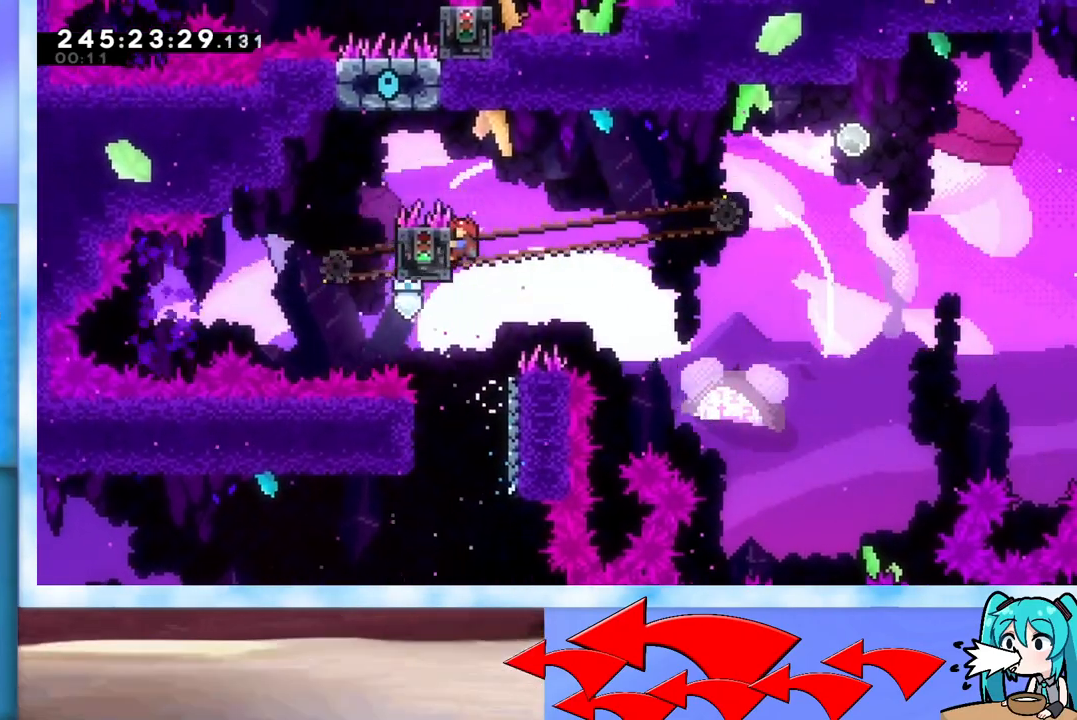
{"keys": ["grab", "jump", "right"], "events": [[17, "right", "down"], [334, "jump", "down"]]}
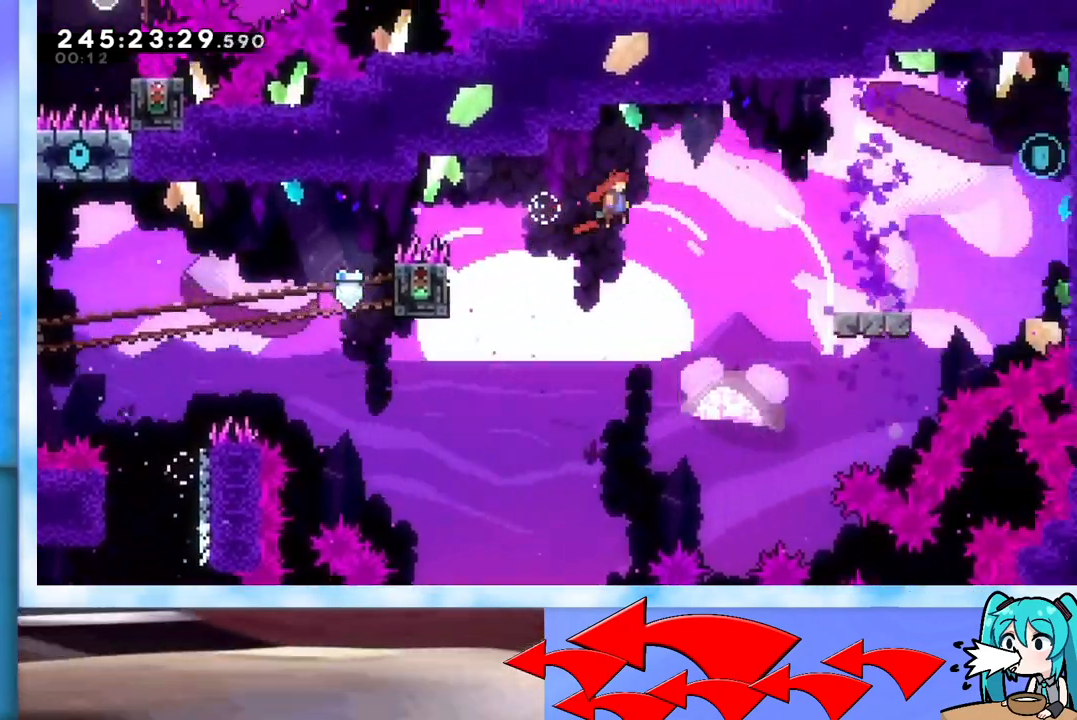
{"keys": ["right"], "events": [[433, "grab", "up"], [484, "jump", "up"]]}
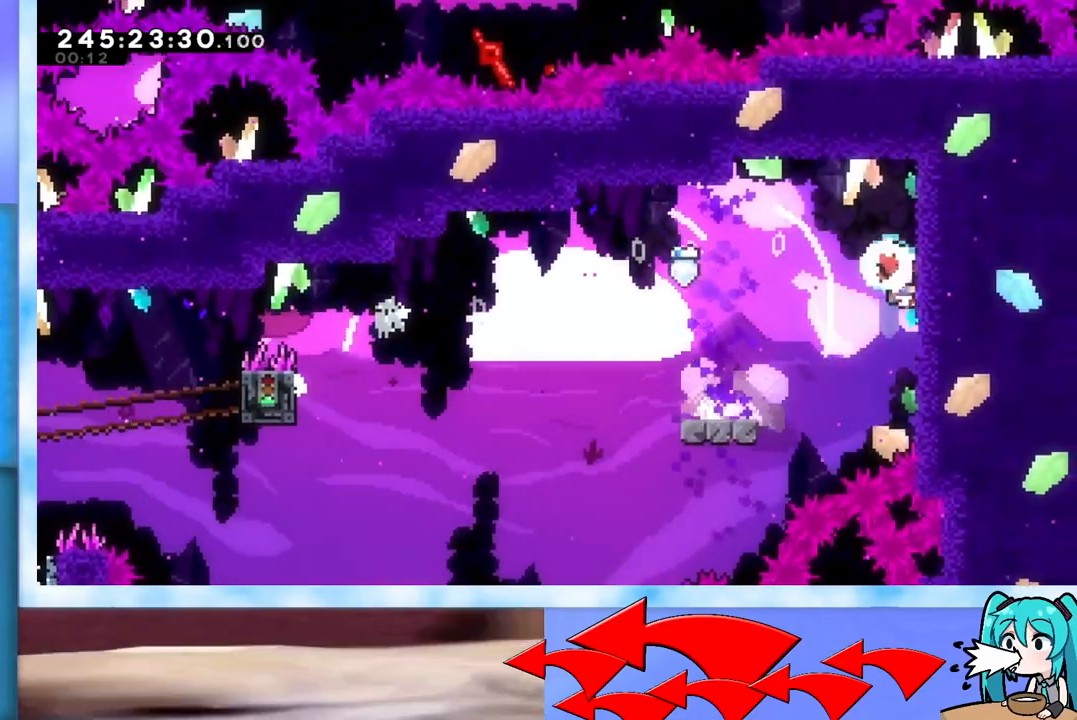
{"keys": [], "events": [[34, "left", "down"], [34, "right", "up"], [84, "jump", "down"], [134, "jump", "up"], [417, "left", "up"]]}
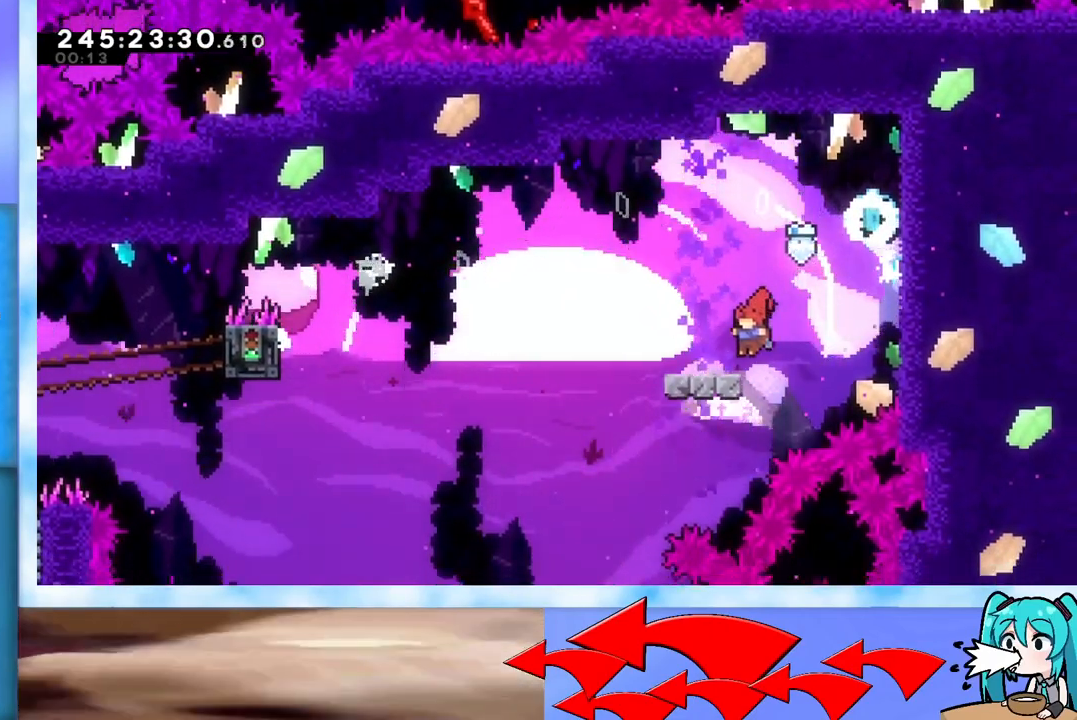
{"keys": ["grab", "jump", "left"], "events": [[16, "dash", "down"], [16, "down", "down"], [16, "left", "down"], [150, "dash", "up"], [150, "down", "up"], [233, "jump", "down"], [283, "grab", "down"]]}
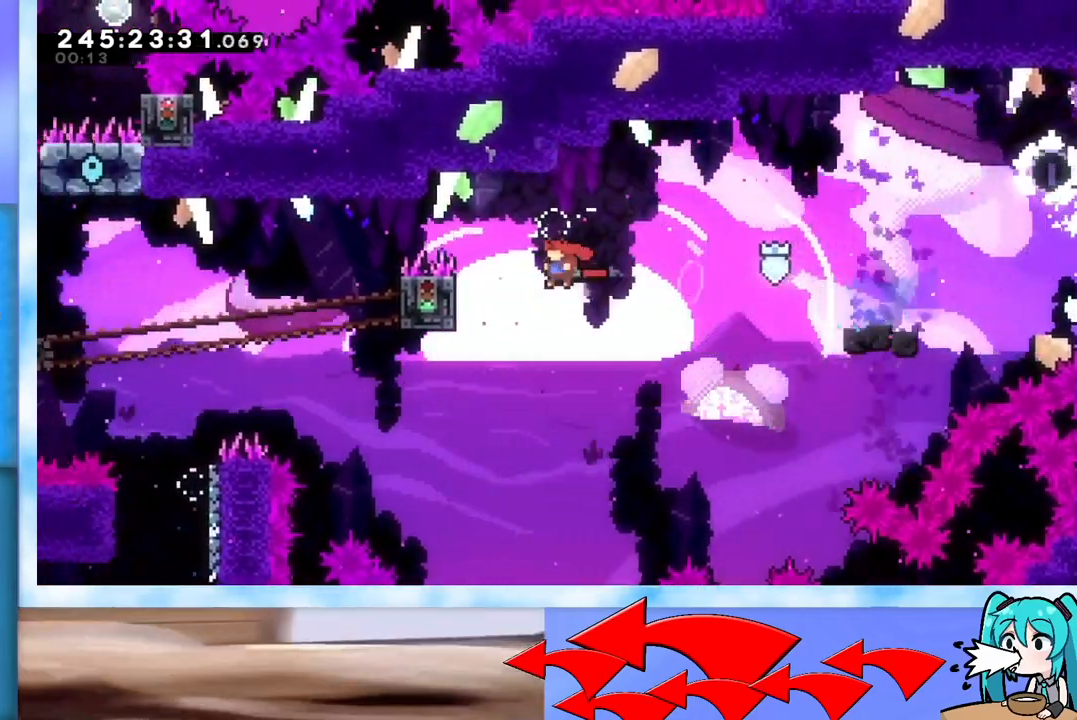
{"keys": ["grab", "up"], "events": [[300, "left", "up"], [300, "up", "down"], [351, "jump", "up"]]}